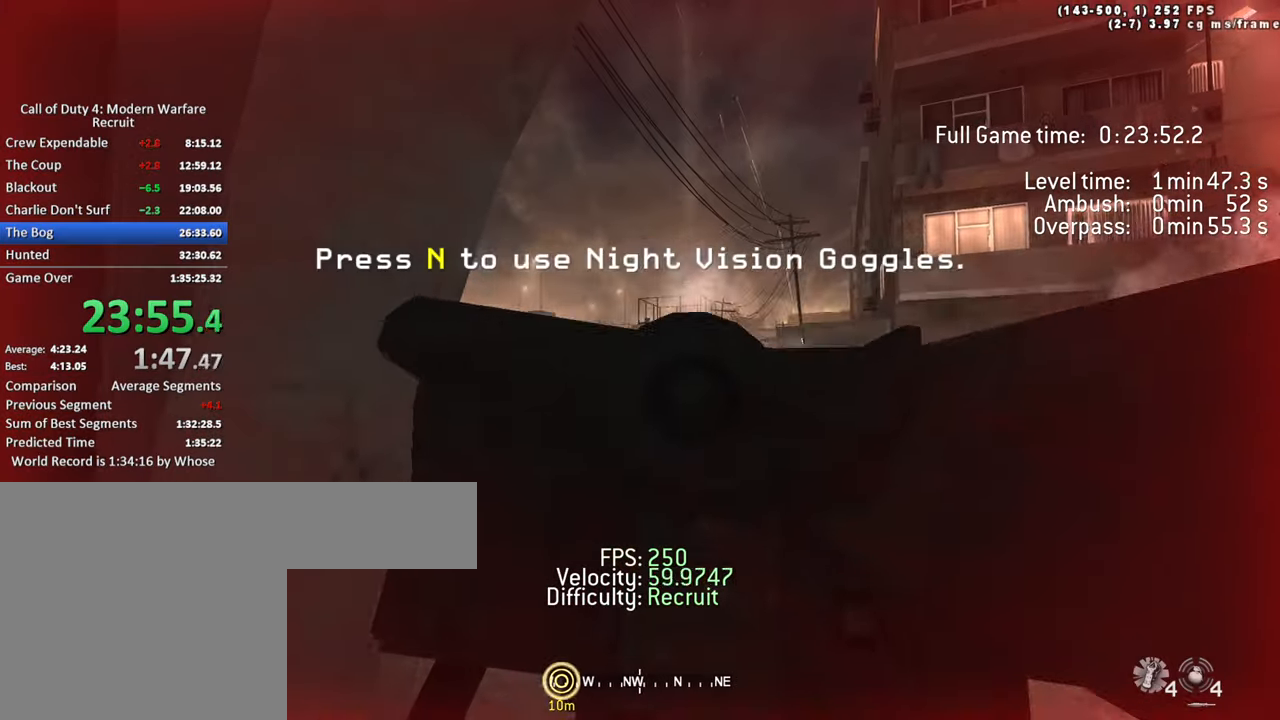
Gameplay with keyboard; each line is a JSON object with the keys held at the frame after it. "events" lists presses ("down") and releases ("up") of "1", "2", "3", "4", "5", "a", "alt", "c", "caps_lock", "ctrl", "d", "e", "f", "g", "q", "r", "s", "shift", "space", "t", "tab", "v", "w", "x" and "z" between this image and that frame as [ms after this image, input, new state], when the widget could be followed in between. No other keys are recorded. Mouse input is not recorded.
{"keys": [], "events": []}
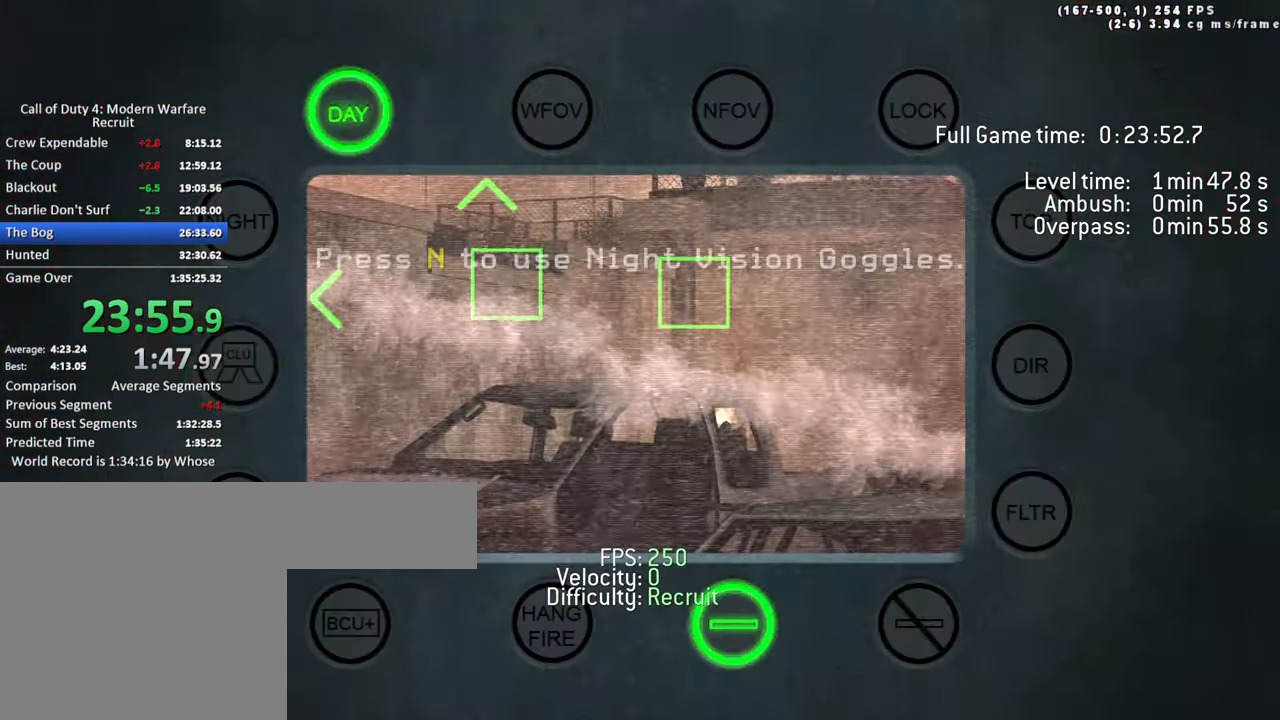
{"keys": [], "events": []}
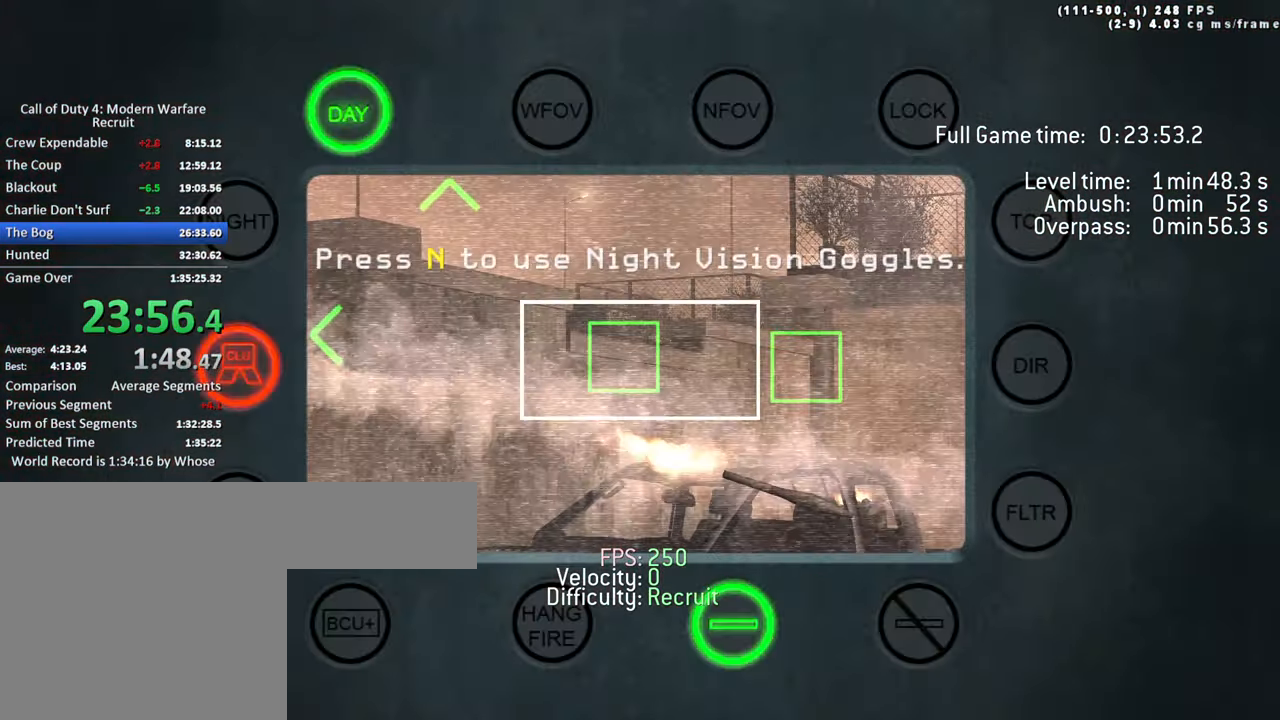
{"keys": [], "events": []}
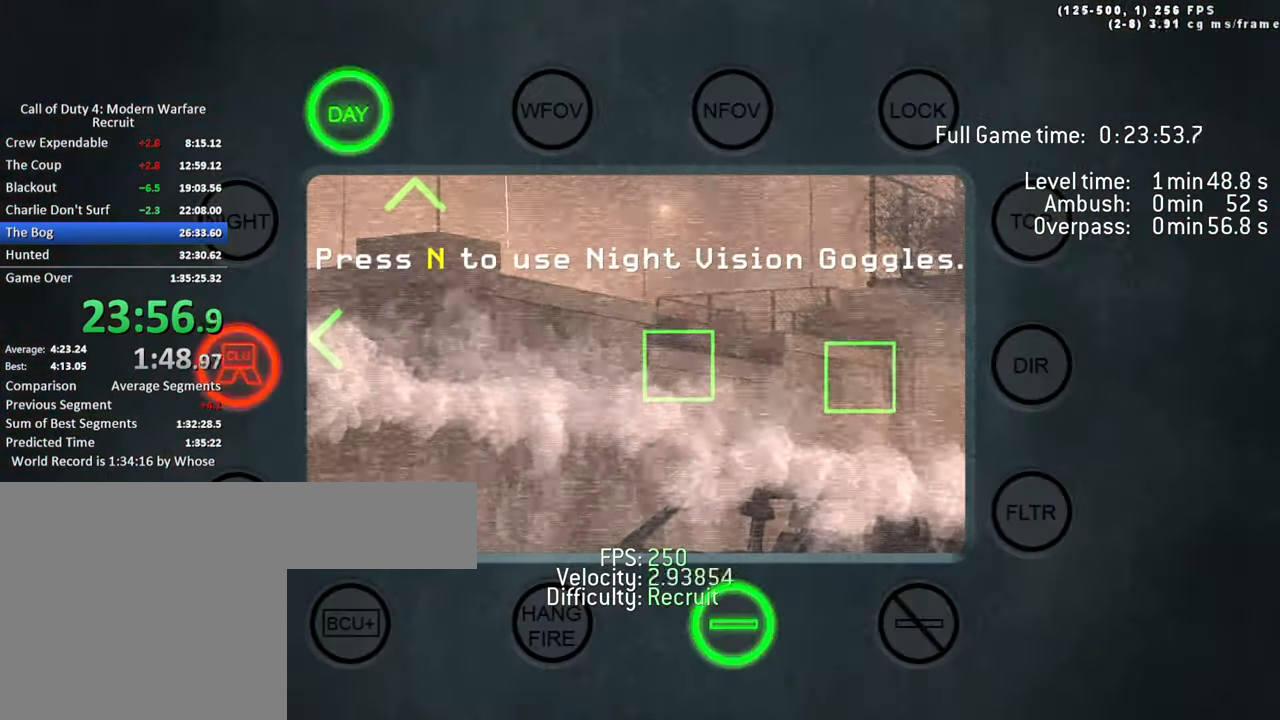
{"keys": ["d"], "events": [[467, "d", "down"]]}
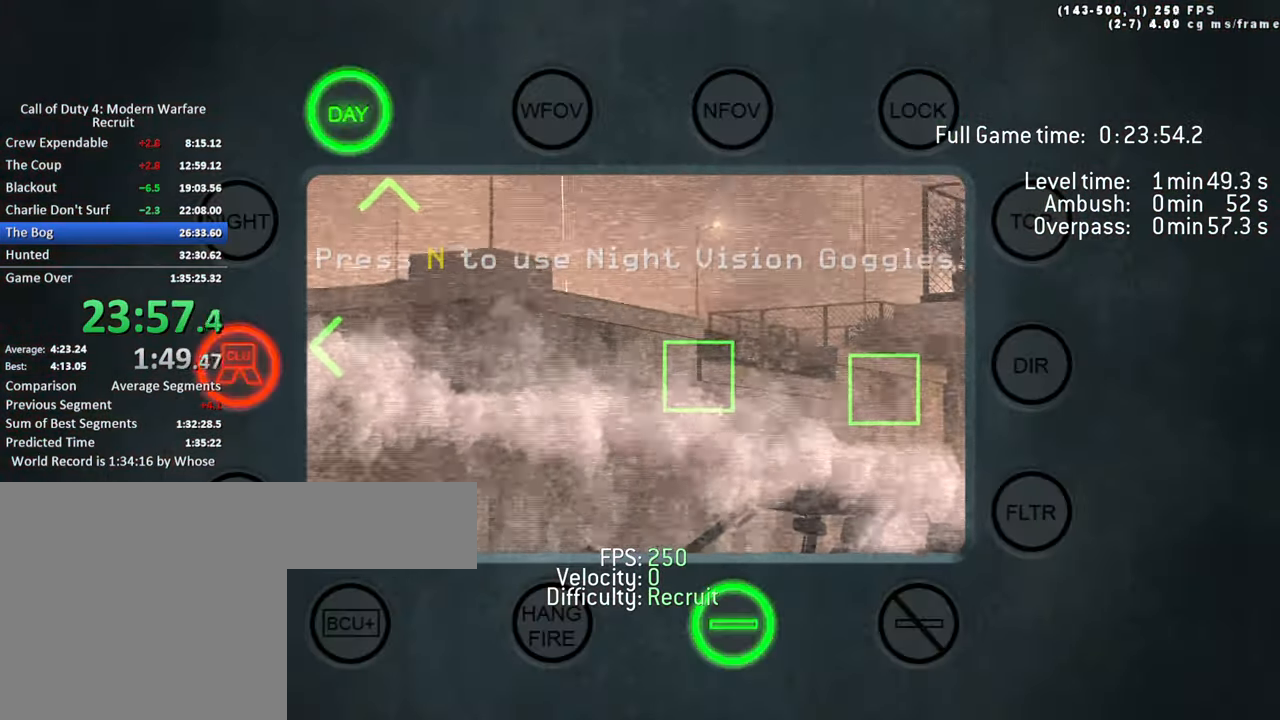
{"keys": [], "events": [[167, "d", "up"]]}
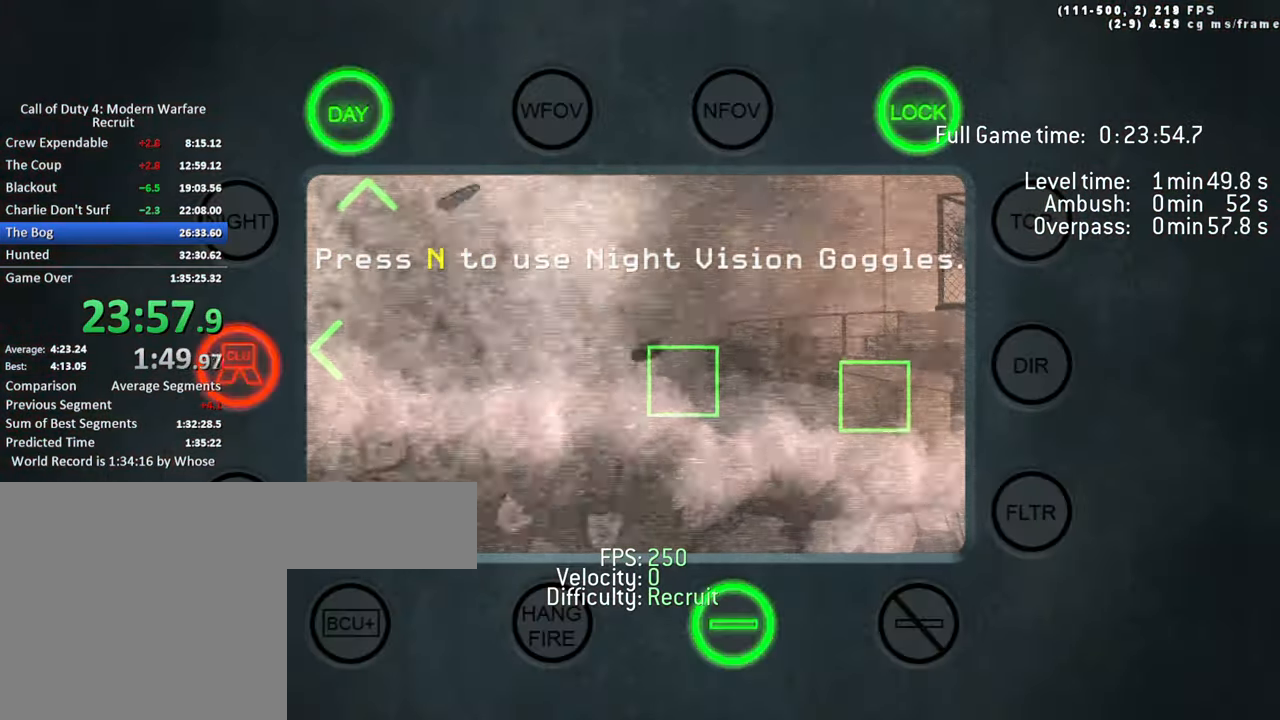
{"keys": ["w"], "events": [[450, "w", "down"]]}
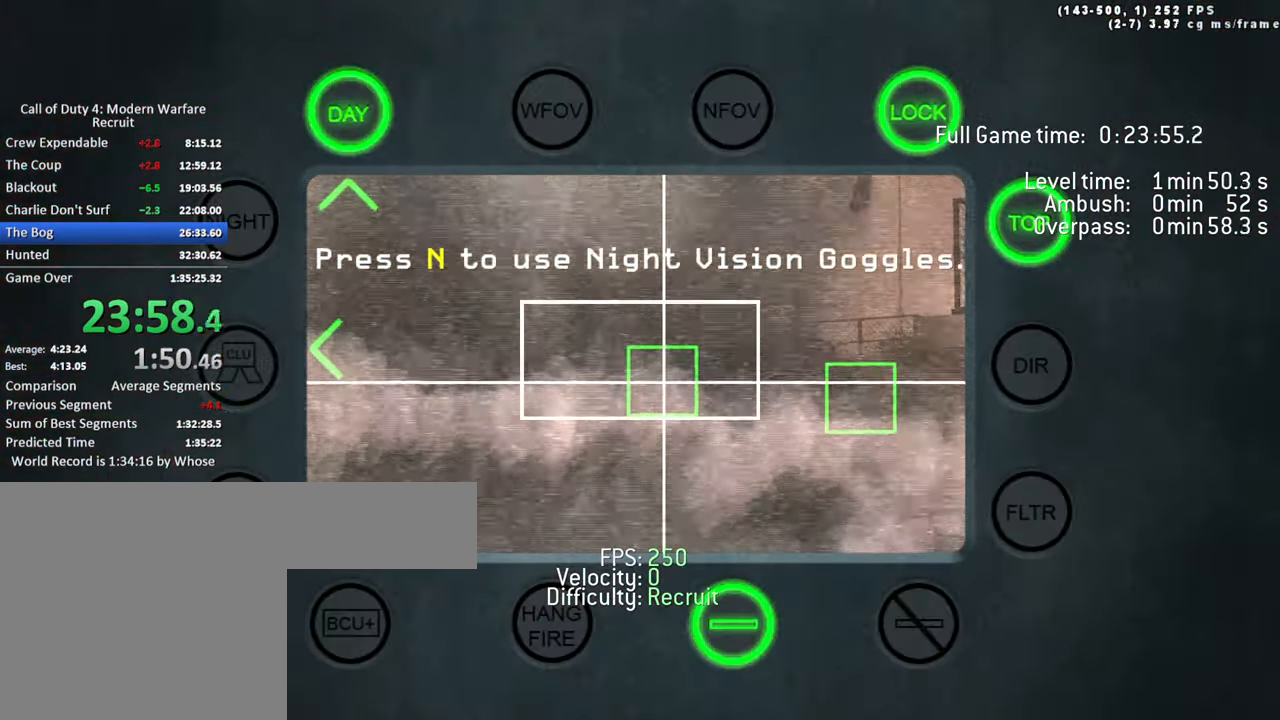
{"keys": ["d", "w"], "events": [[150, "d", "down"], [333, "q", "down"], [467, "q", "up"]]}
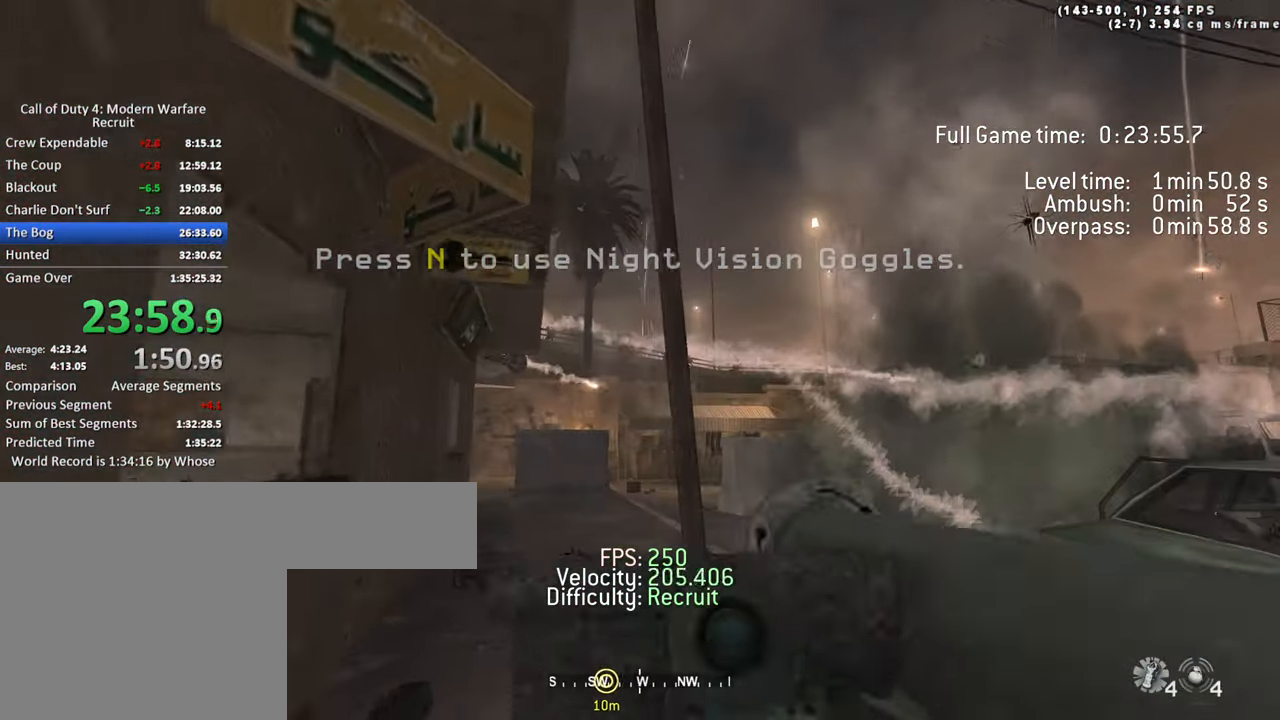
{"keys": [], "events": [[17, "w", "up"], [250, "w", "down"], [300, "d", "up"], [300, "w", "up"]]}
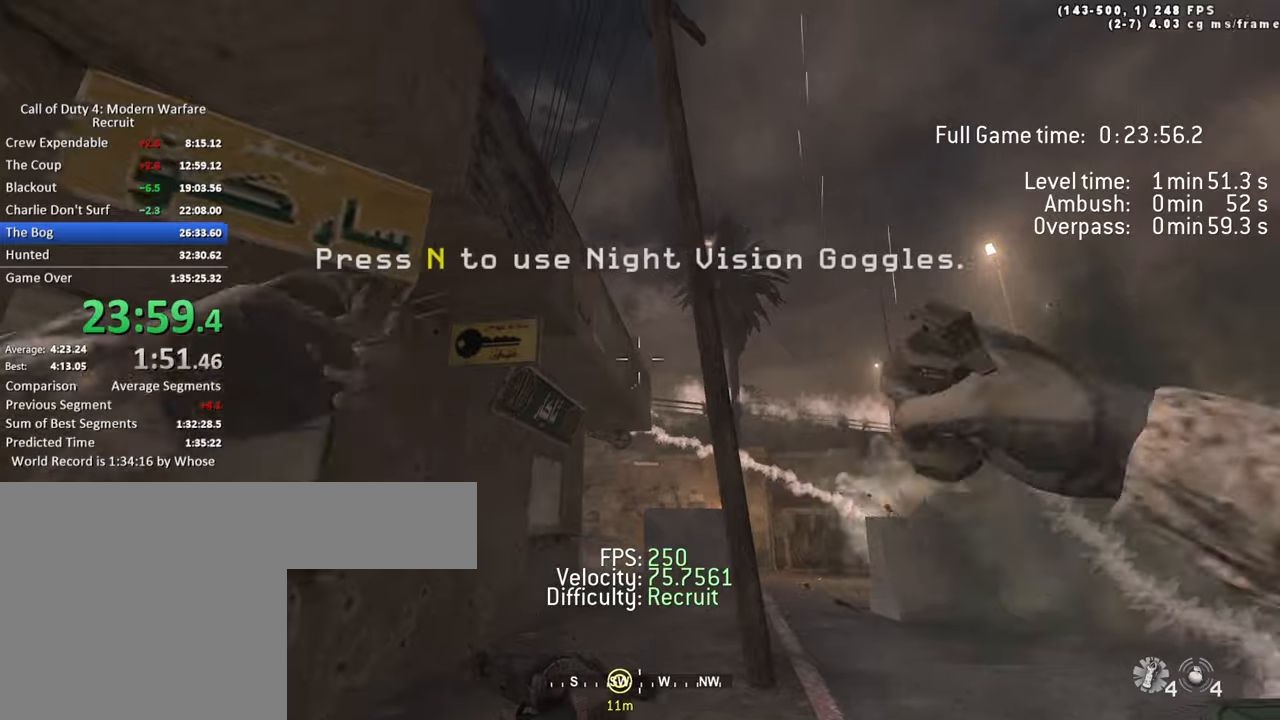
{"keys": ["space", "w"], "events": [[34, "w", "down"], [317, "space", "down"]]}
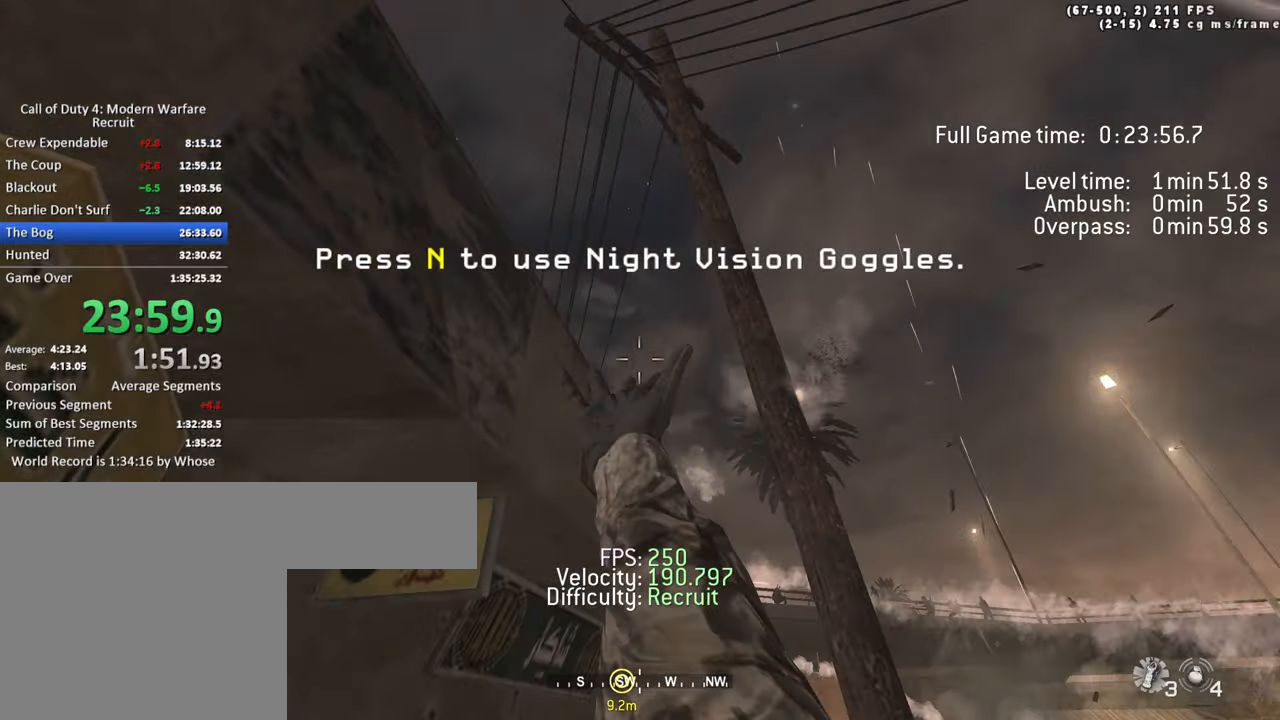
{"keys": ["d"], "events": [[17, "a", "down"], [17, "space", "up"], [17, "w", "up"], [384, "a", "up"], [384, "d", "down"]]}
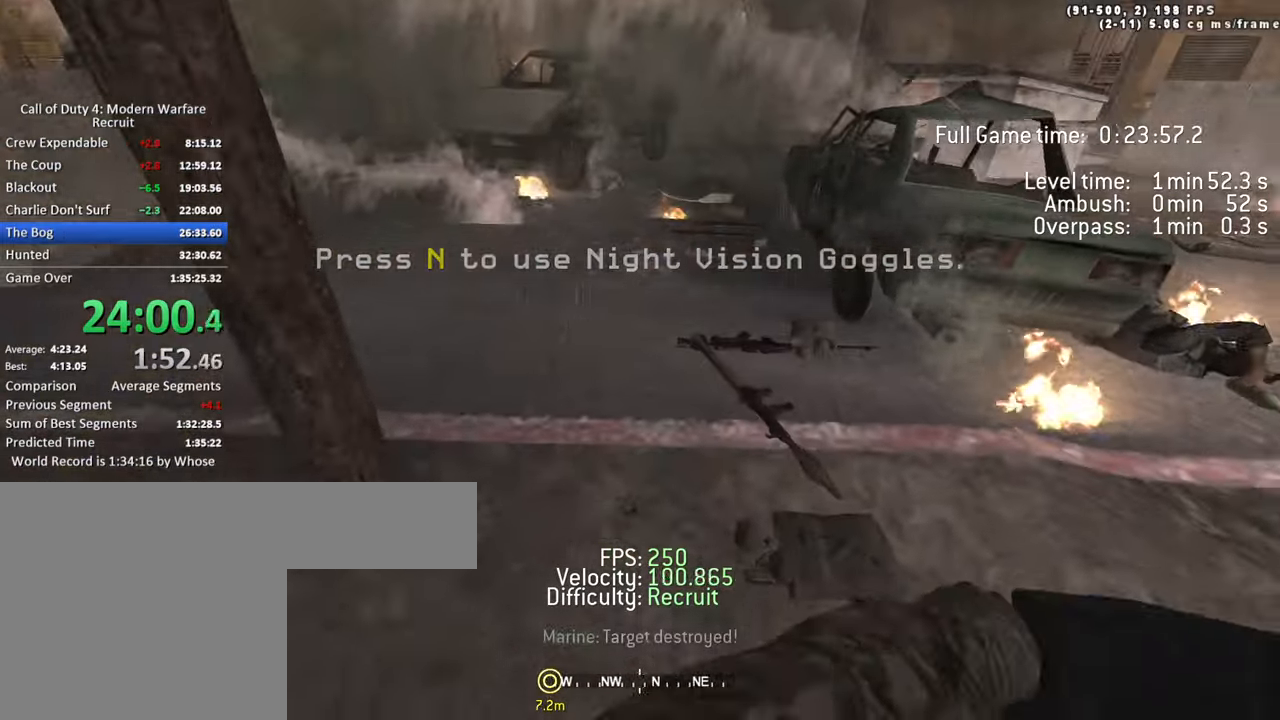
{"keys": ["s"], "events": [[67, "w", "down"], [200, "d", "up"], [300, "d", "down"], [384, "d", "up"], [384, "w", "up"], [484, "s", "down"]]}
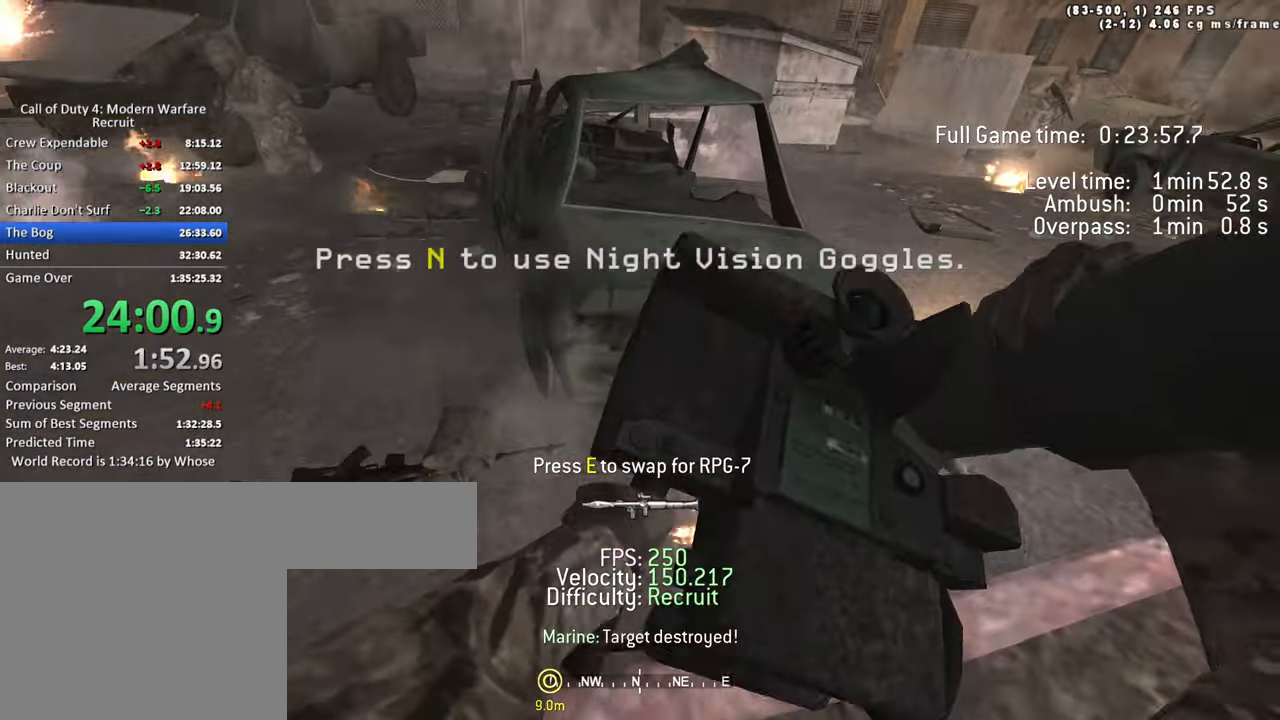
{"keys": ["w"], "events": [[217, "s", "up"], [450, "w", "down"]]}
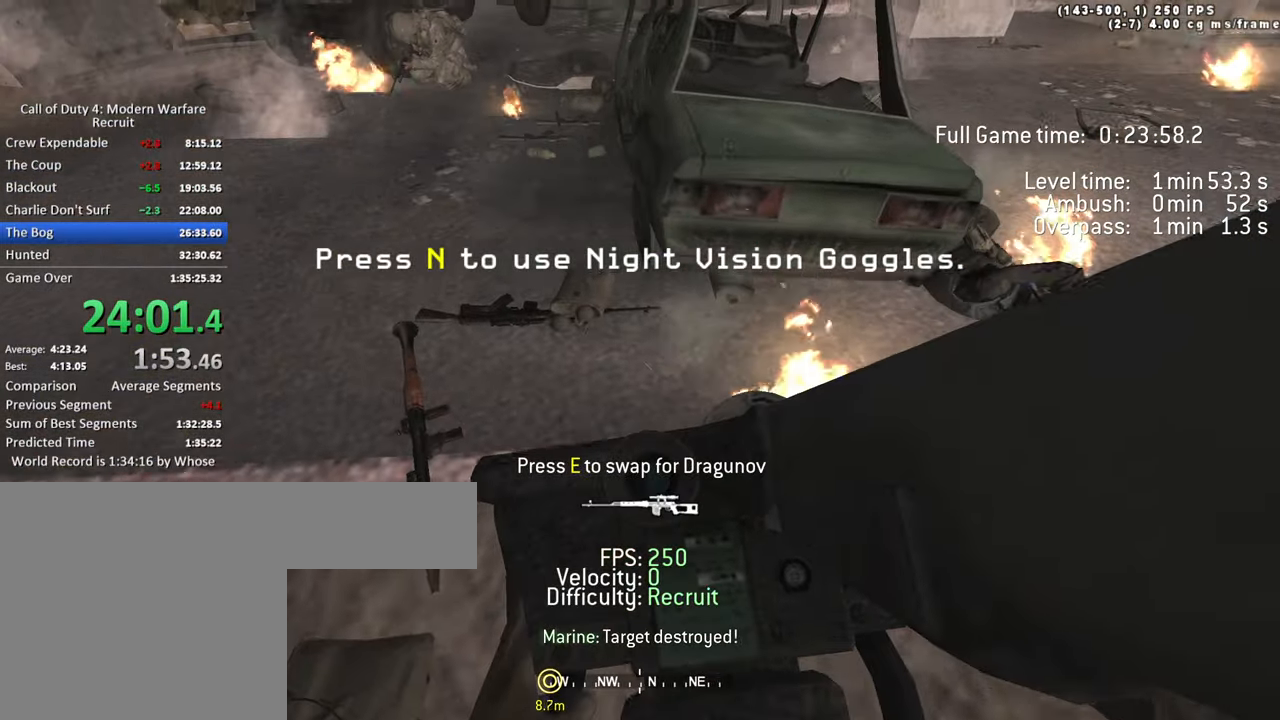
{"keys": [], "events": [[150, "a", "down"], [284, "a", "up"], [334, "w", "up"]]}
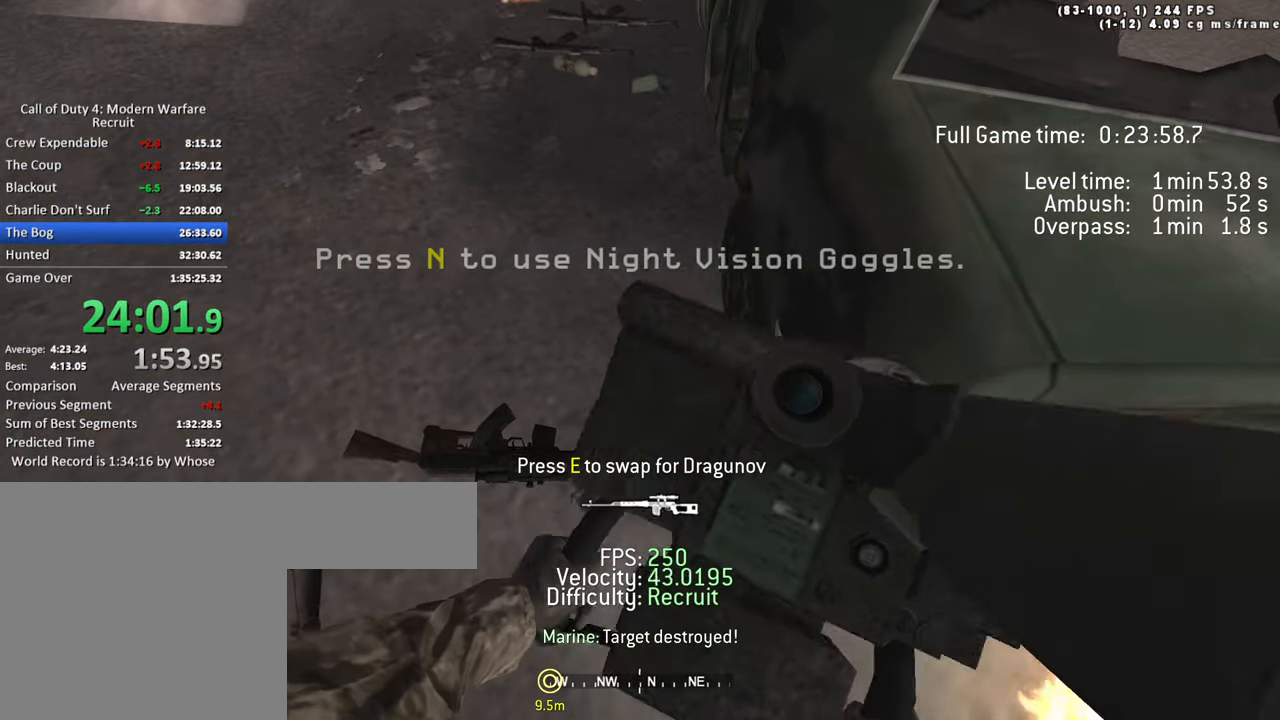
{"keys": ["d"], "events": [[117, "a", "down"], [300, "a", "up"], [434, "d", "down"]]}
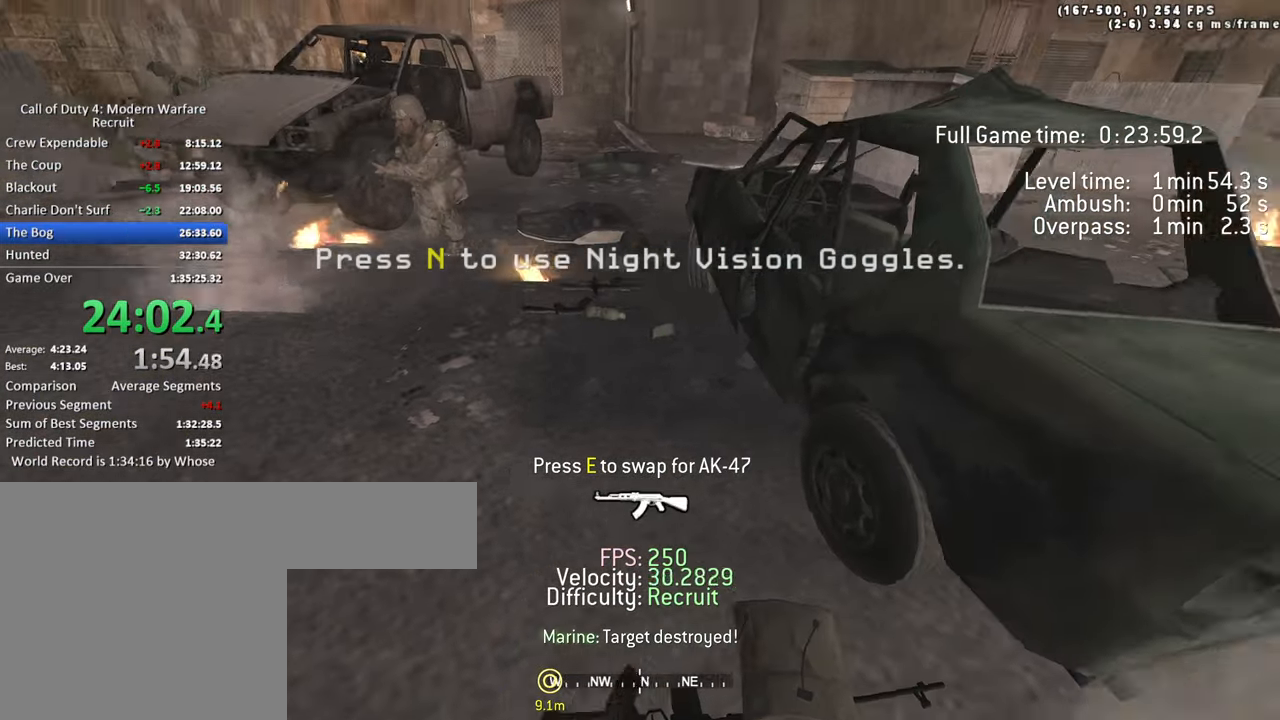
{"keys": ["w"], "events": [[167, "w", "down"], [317, "d", "up"]]}
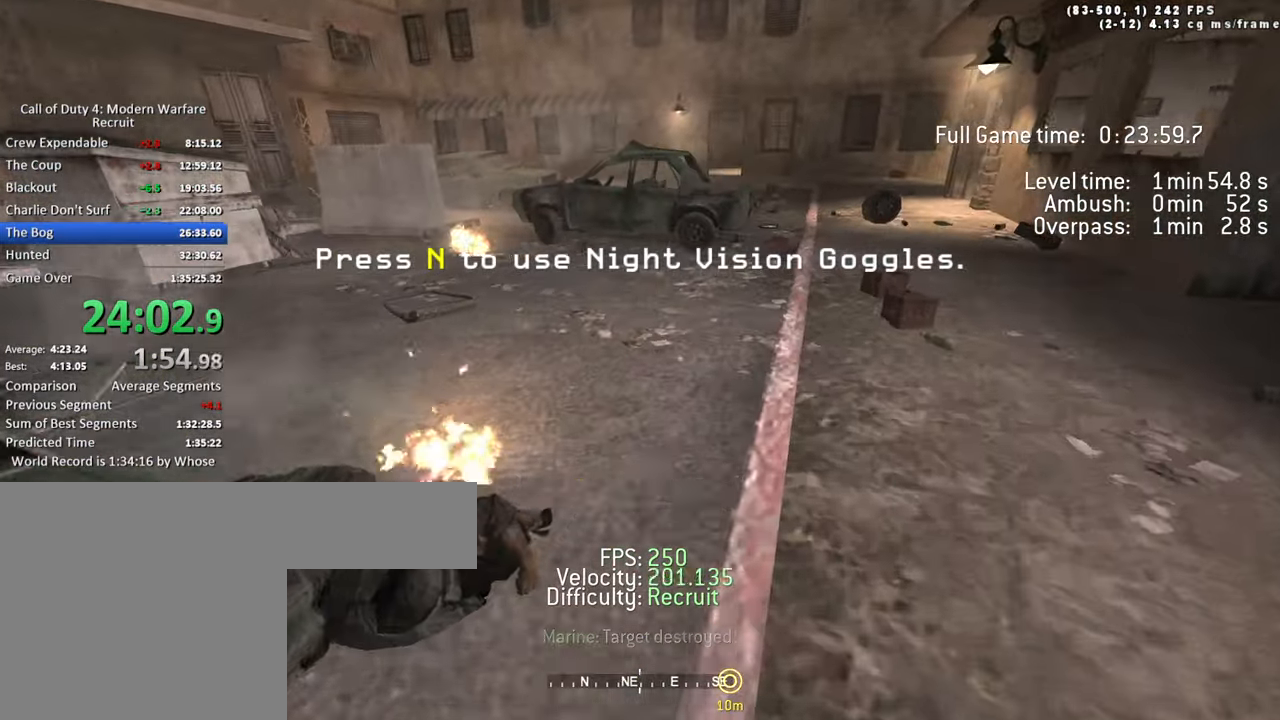
{"keys": [], "events": [[50, "a", "down"], [384, "a", "up"], [384, "w", "up"]]}
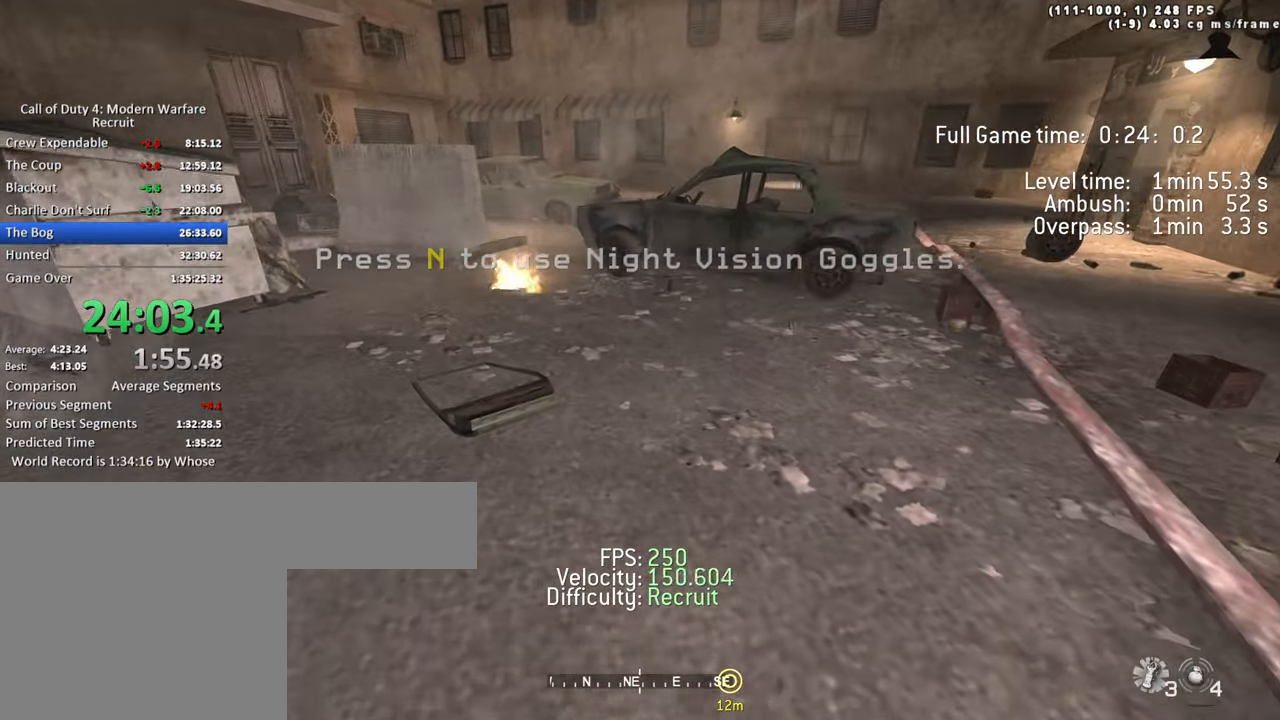
{"keys": [], "events": [[67, "s", "down"], [450, "s", "up"]]}
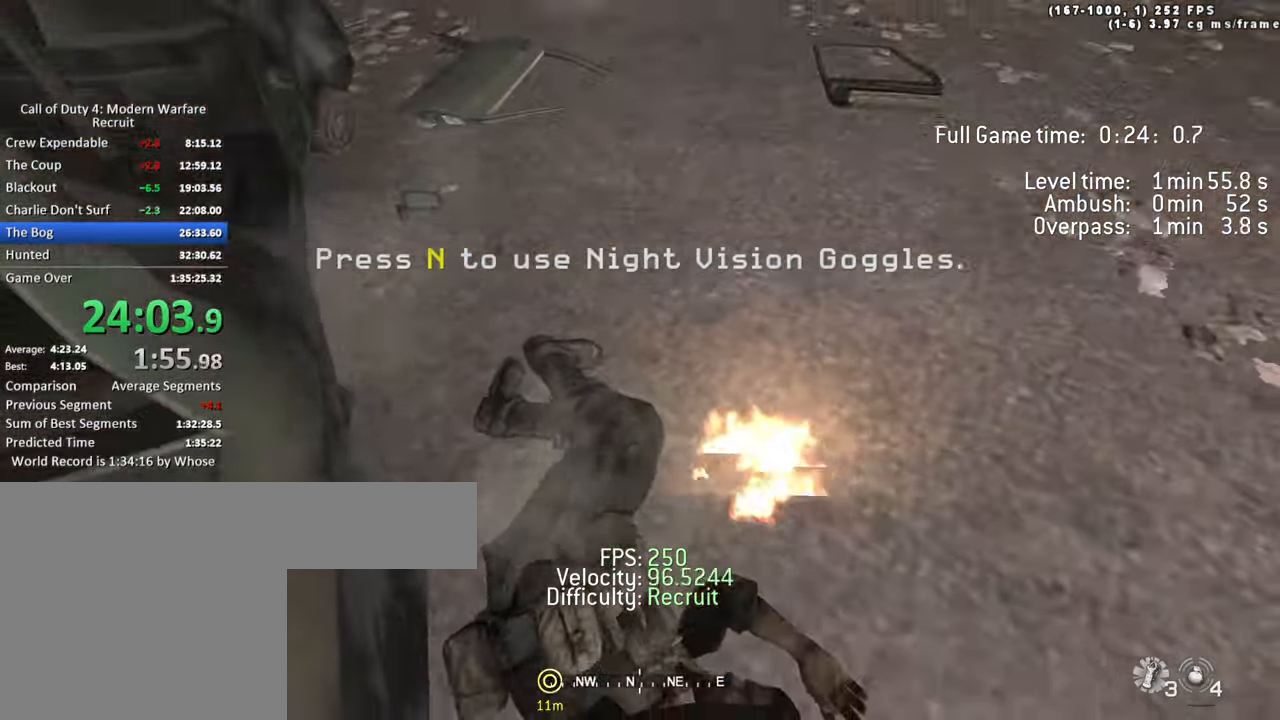
{"keys": ["d", "w"], "events": [[167, "w", "down"], [217, "d", "down"]]}
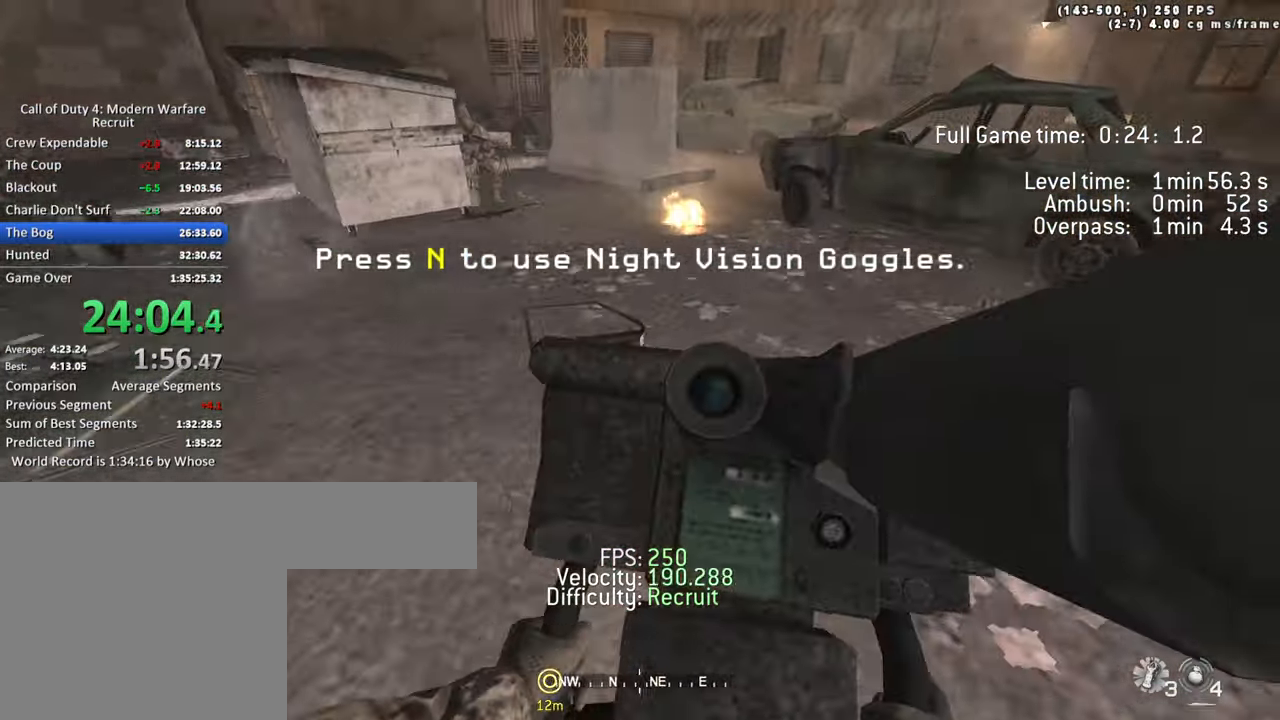
{"keys": ["shift", "w"], "events": [[233, "d", "up"], [416, "shift", "down"]]}
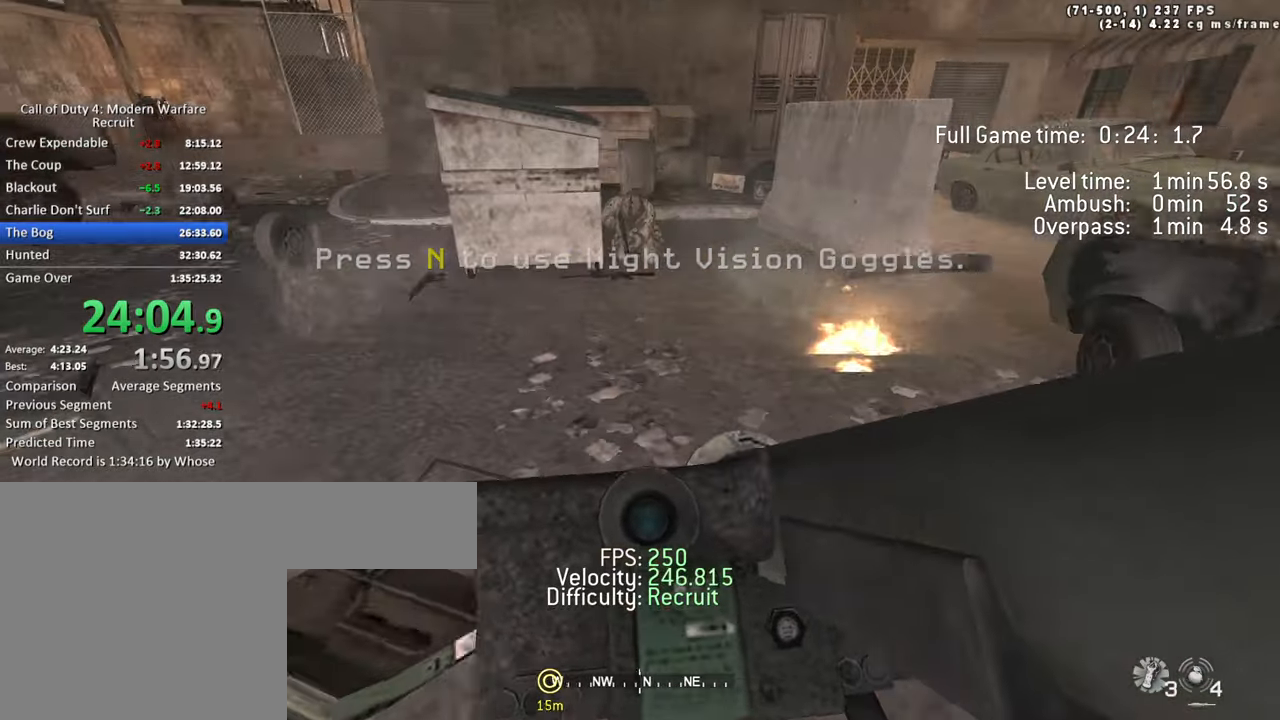
{"keys": [], "events": [[16, "a", "down"], [300, "shift", "up"], [350, "a", "up"], [350, "d", "down"], [483, "d", "up"], [483, "w", "up"]]}
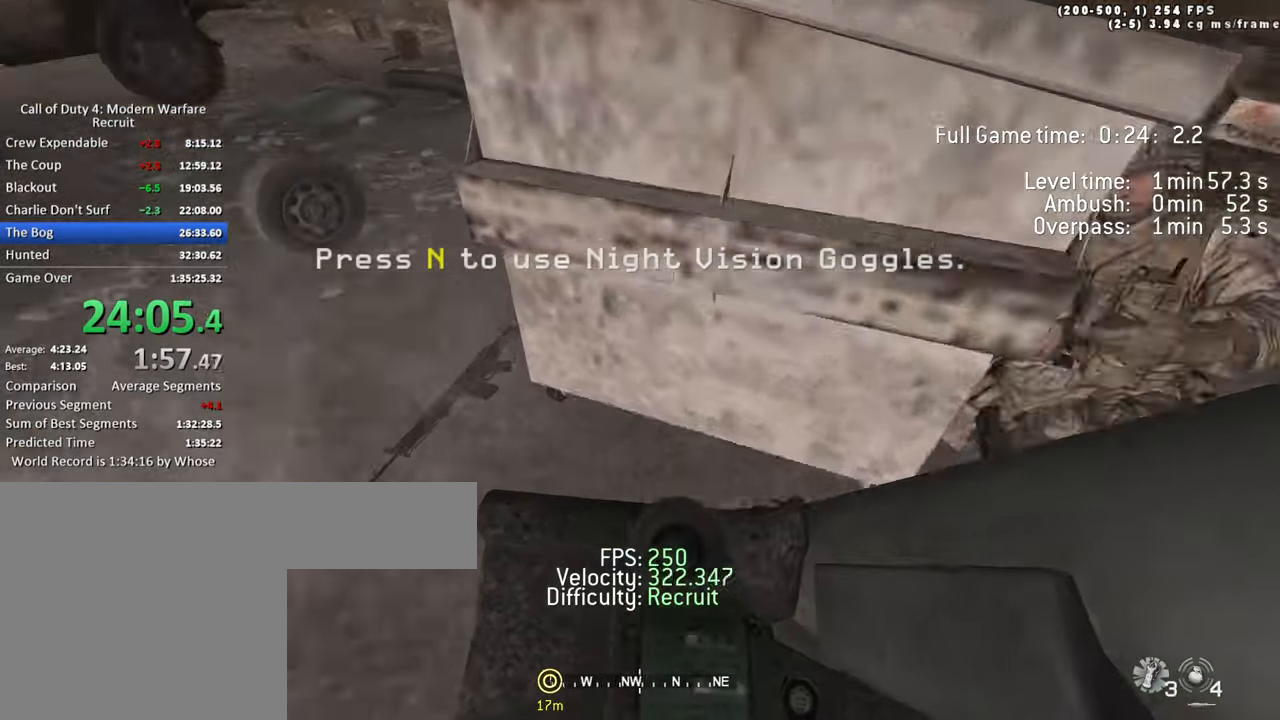
{"keys": [], "events": [[33, "a", "down"], [216, "w", "down"], [316, "a", "up"], [416, "w", "up"]]}
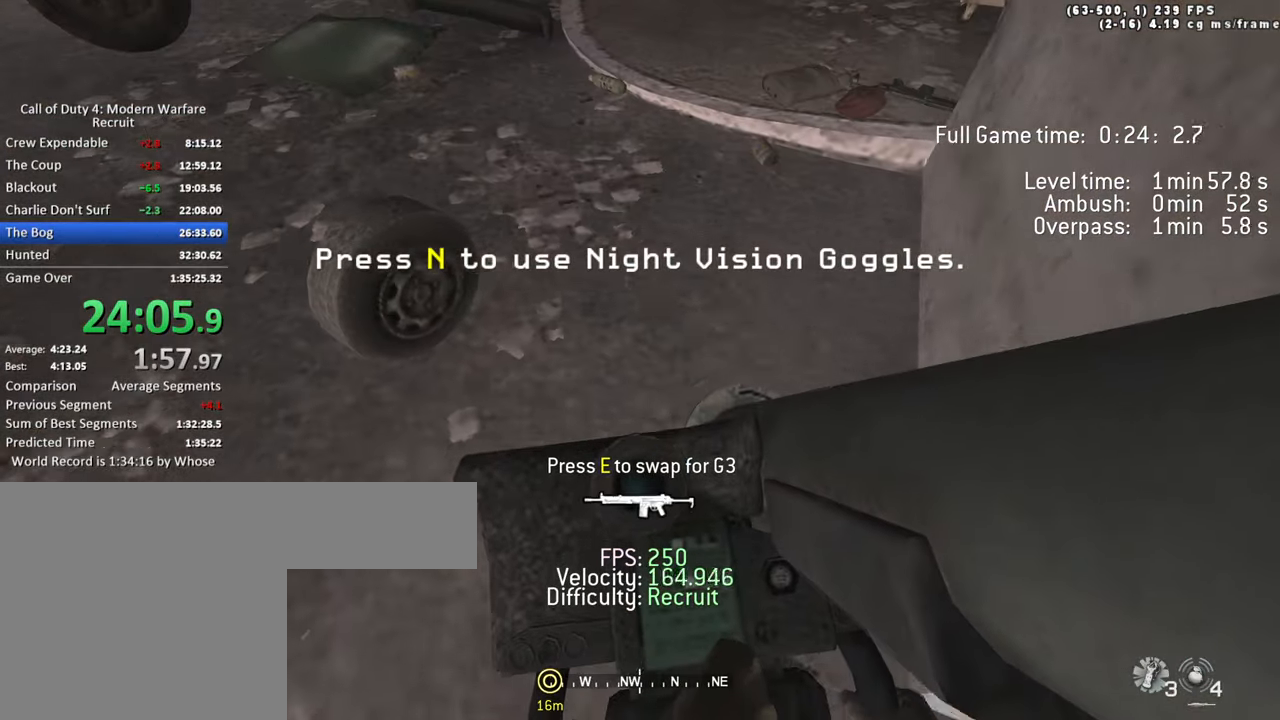
{"keys": ["a", "w"], "events": [[50, "e", "down"], [100, "w", "down"], [183, "e", "up"], [183, "shift", "down"], [383, "shift", "up"], [416, "a", "down"]]}
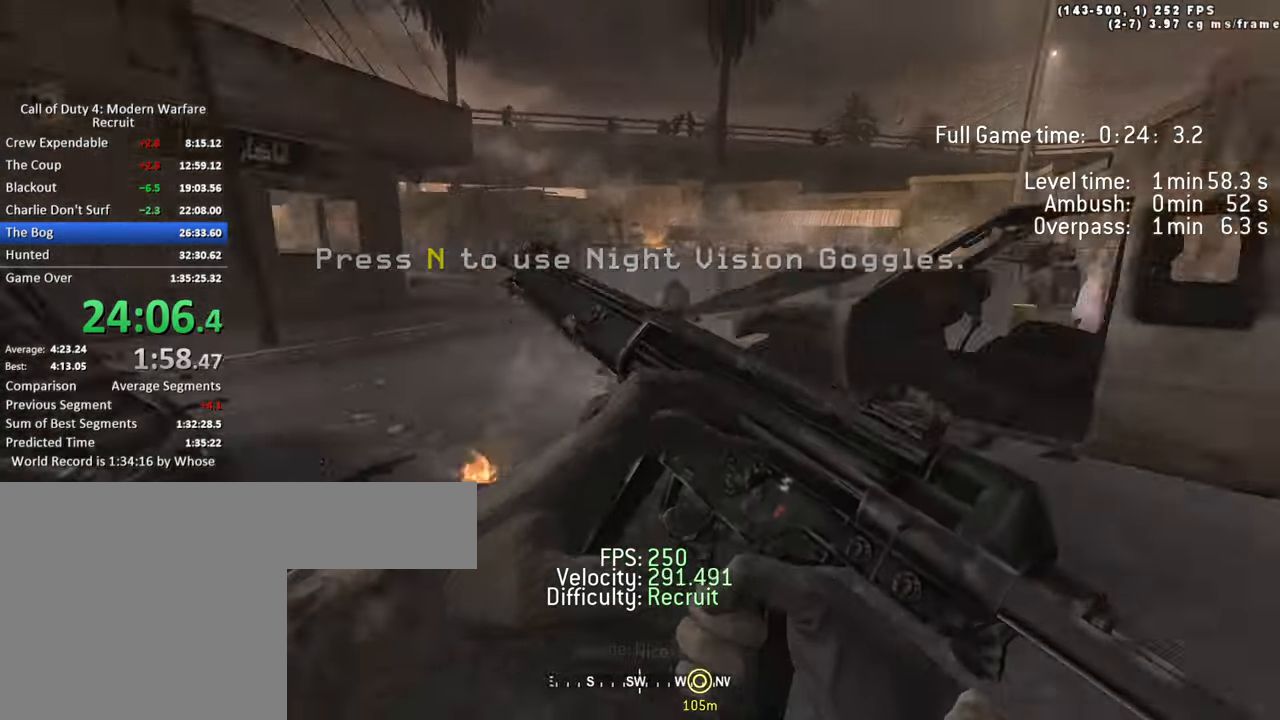
{"keys": ["w"], "events": [[116, "space", "down"], [266, "space", "up"], [300, "a", "up"]]}
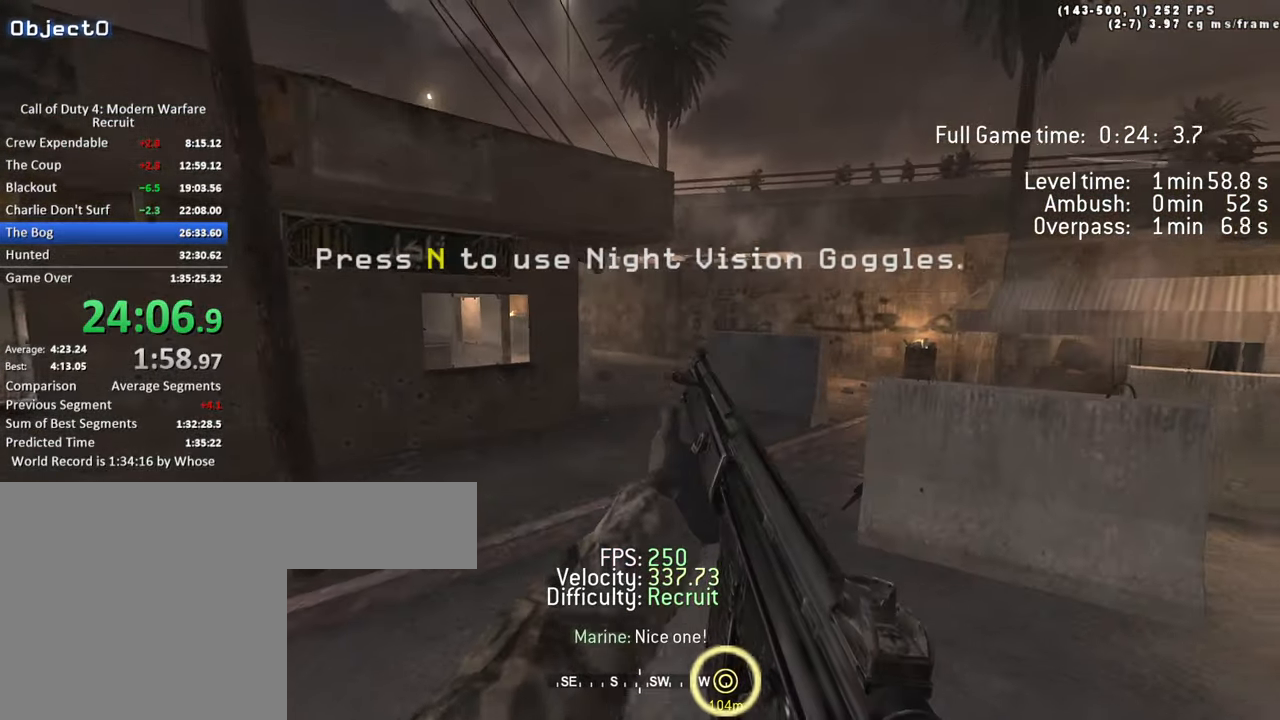
{"keys": ["q", "w"], "events": [[266, "space", "down"], [416, "q", "down"], [416, "space", "up"]]}
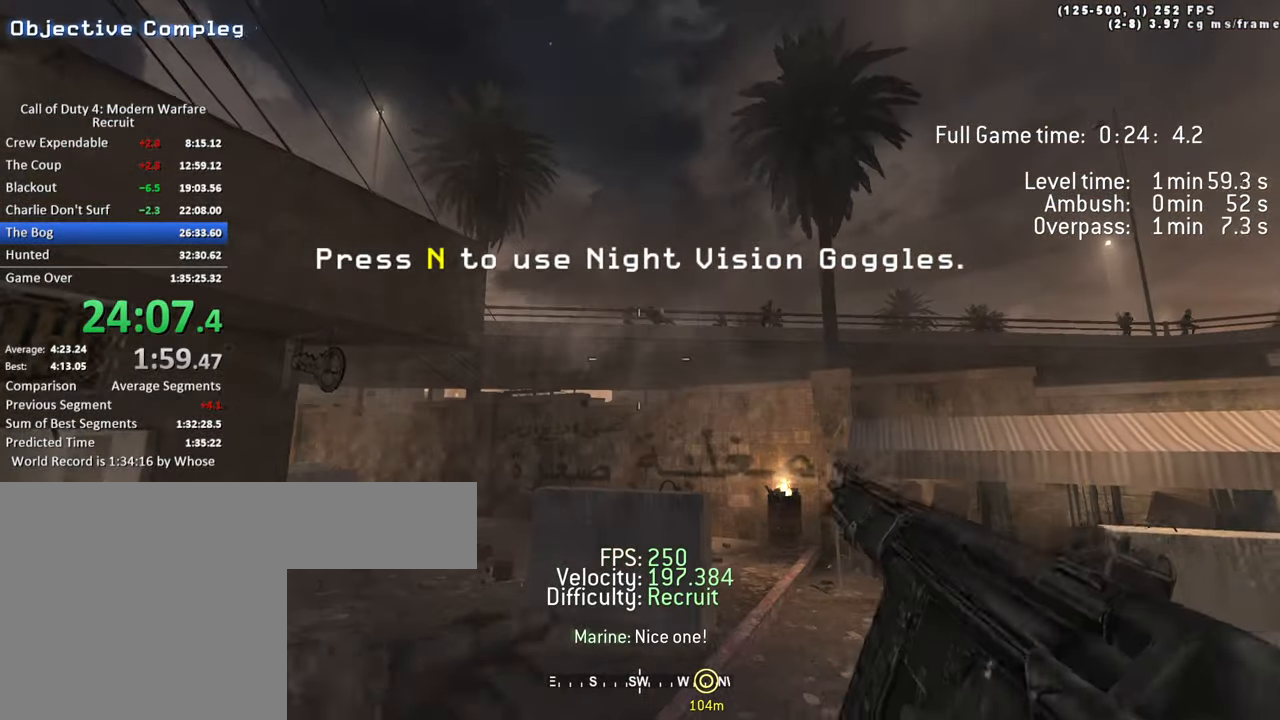
{"keys": ["tab"], "events": [[50, "q", "up"], [50, "w", "up"], [133, "tab", "down"]]}
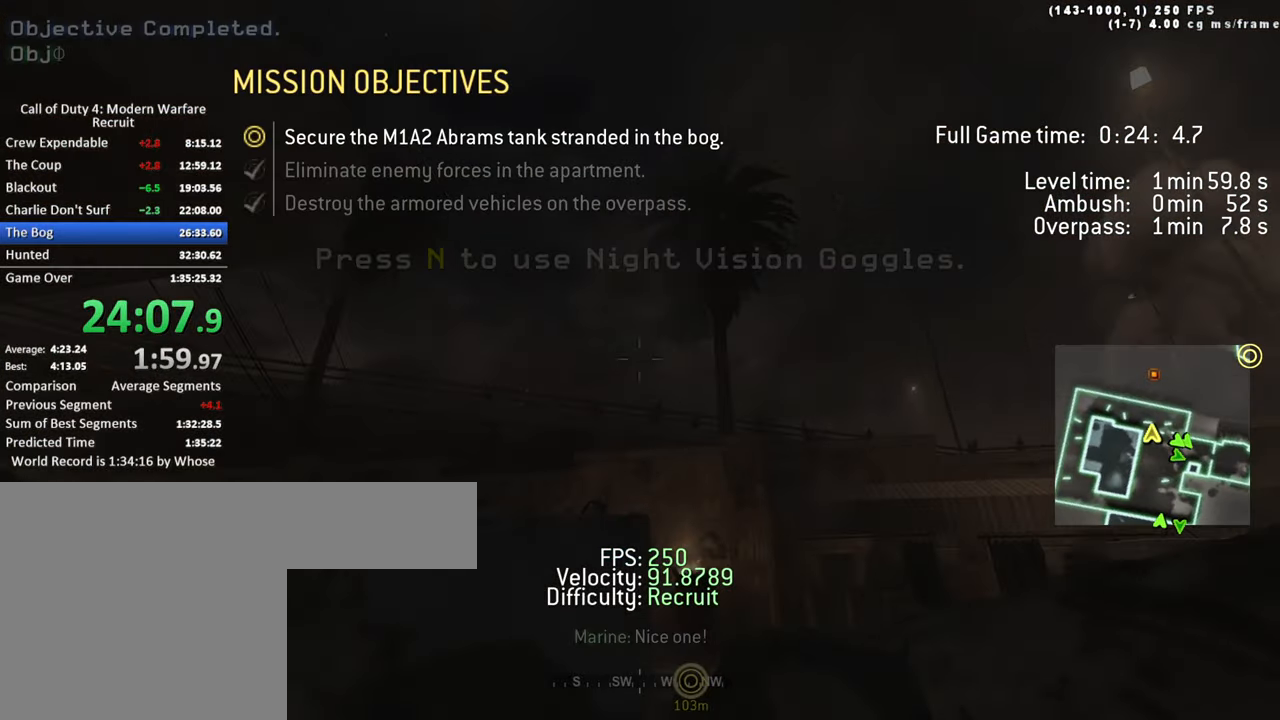
{"keys": ["d"], "events": [[16, "tab", "up"], [16, "w", "down"], [350, "w", "up"], [483, "d", "down"]]}
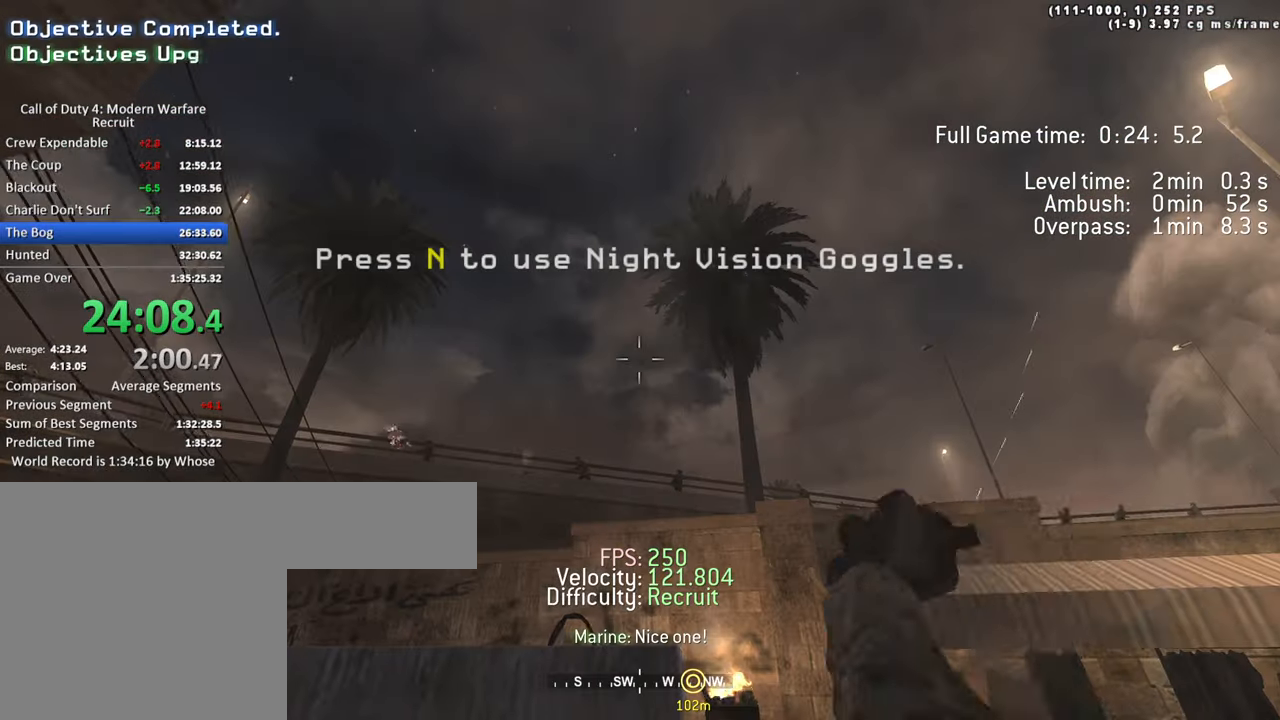
{"keys": ["w"], "events": [[33, "w", "down"], [166, "d", "up"]]}